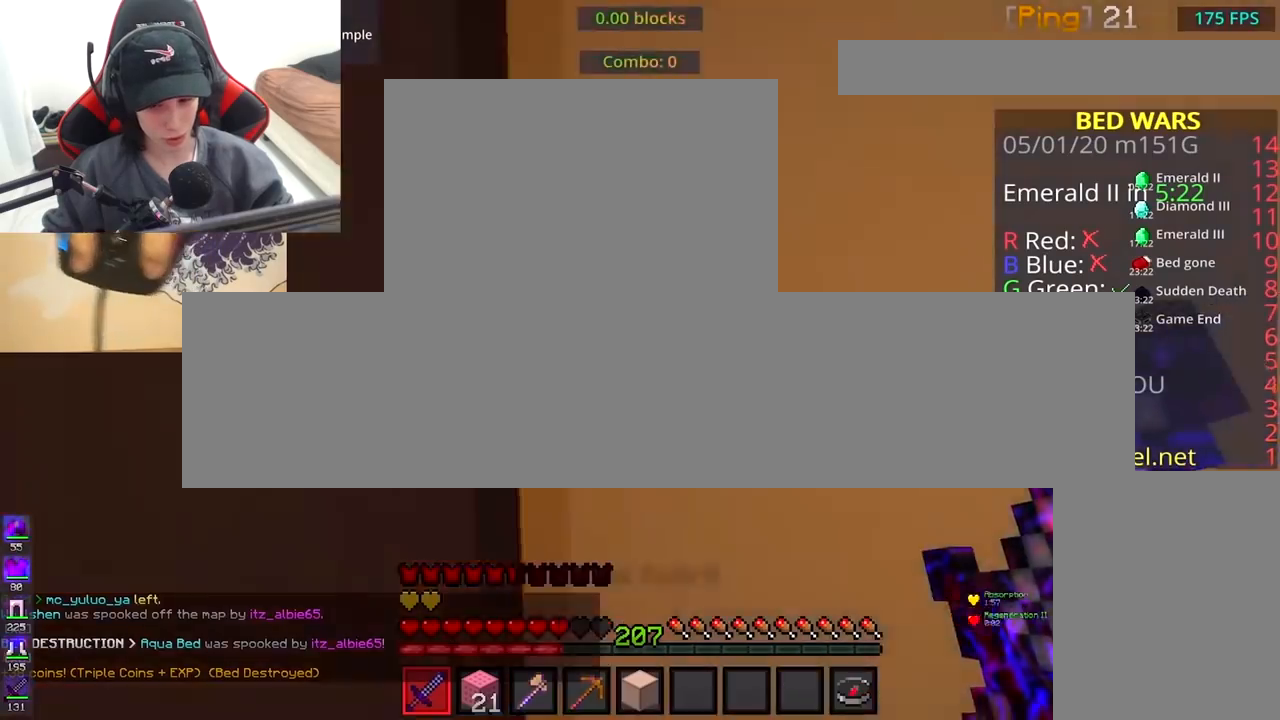
Gameplay with keyboard and mouse; each line is a JSON object with the keys and mouse buttons held at the frame after it. "events" lists presses ("down") and releases ("up") of "a", "d", "s", "space", "w", "mouse_left" and "mouse_right" between this image and that frame as [ms after this image, input, new state], when the widget could be followed in between. "mouse_left", "mouse_right" = the "left", "right" buttons of the "mouse" list. No other keys are recorded. Fast repeated clicks can show as one long hold. Mouse movement is not recorded.
{"keys": [], "mouse": ["left"], "events": [[67, "mouse_left", "down"], [117, "mouse_right", "down"], [483, "mouse_right", "up"]]}
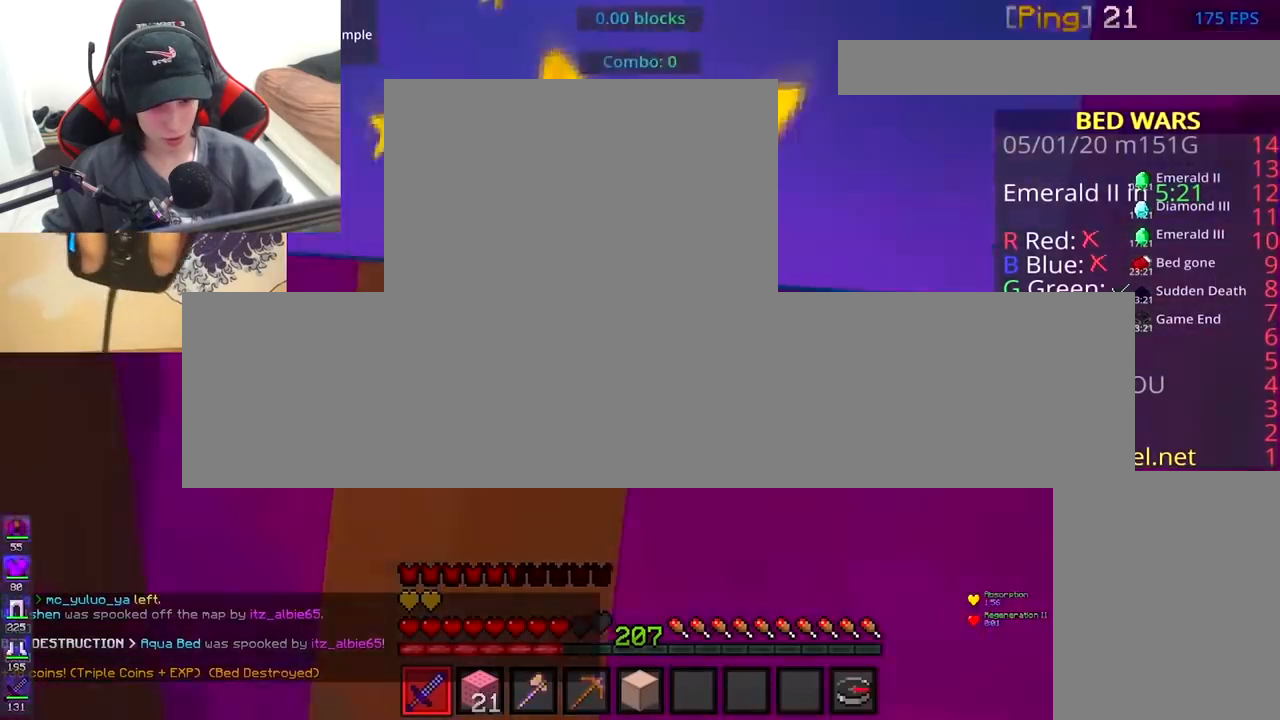
{"keys": [], "mouse": [], "events": [[133, "mouse_left", "up"]]}
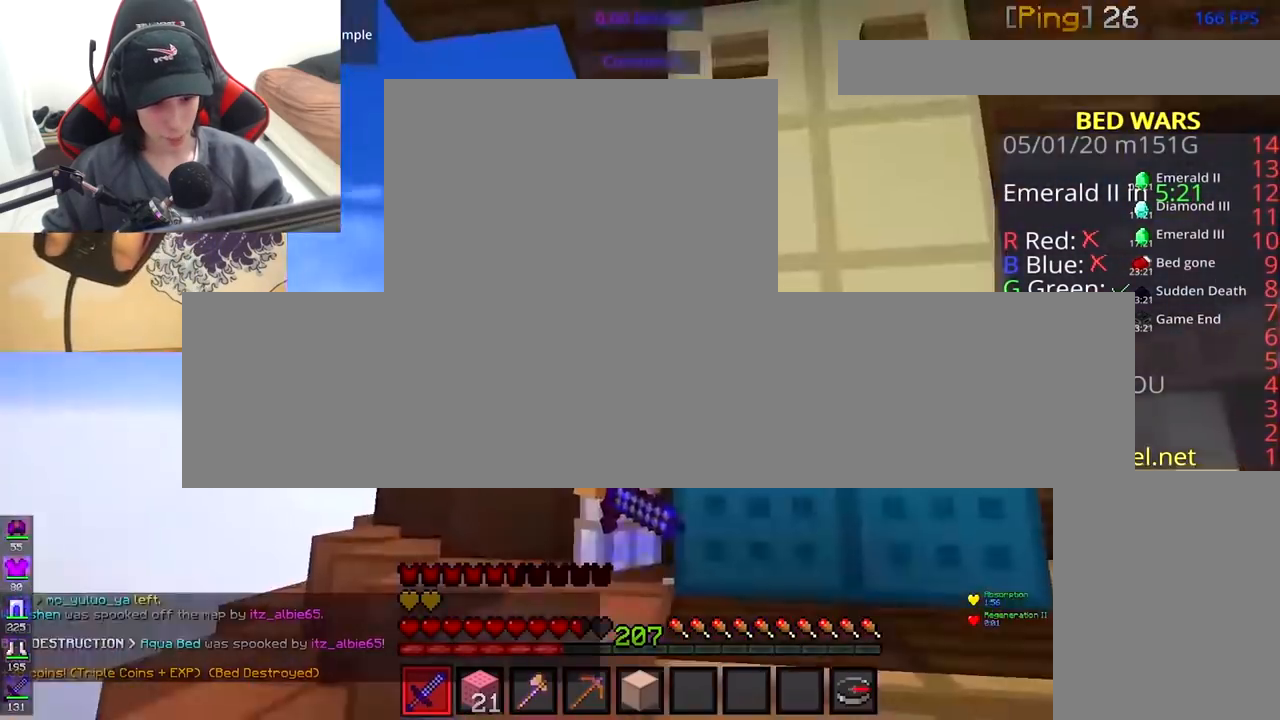
{"keys": [], "mouse": ["left"], "events": [[467, "mouse_left", "down"]]}
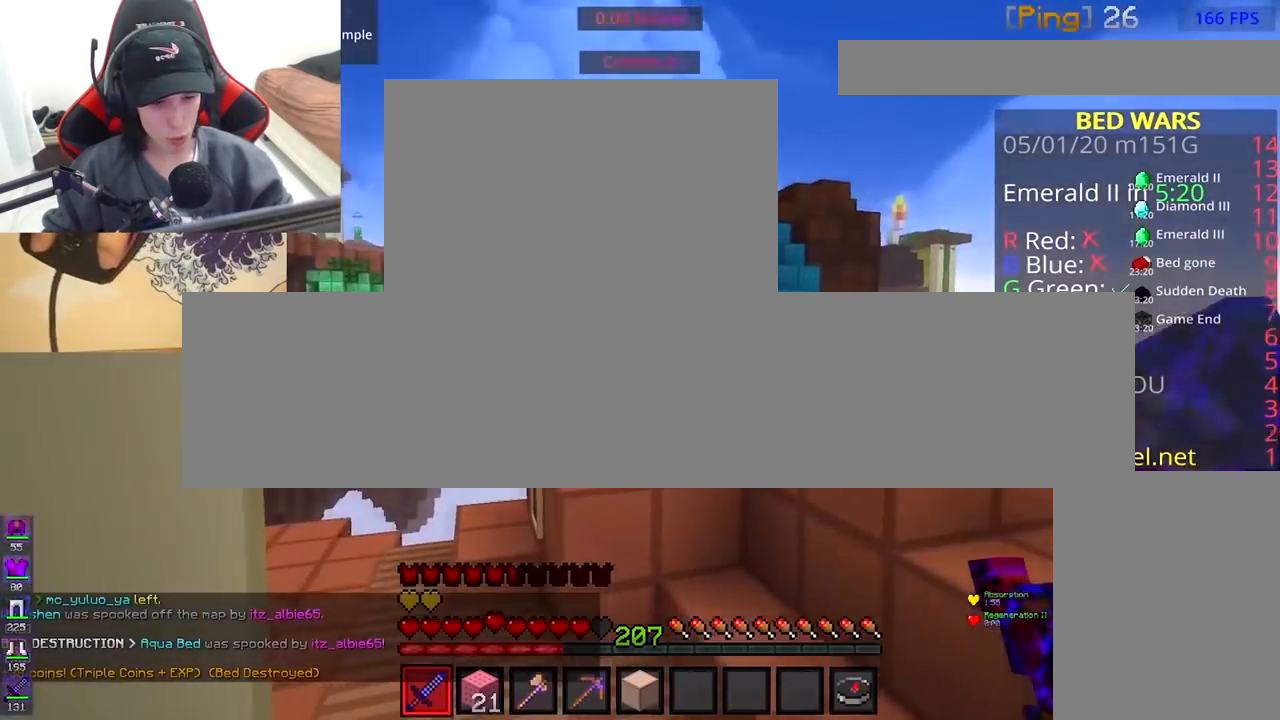
{"keys": ["d", "w"], "mouse": ["left"], "events": [[83, "mouse_left", "up"], [233, "w", "down"], [267, "d", "down"], [267, "mouse_left", "down"]]}
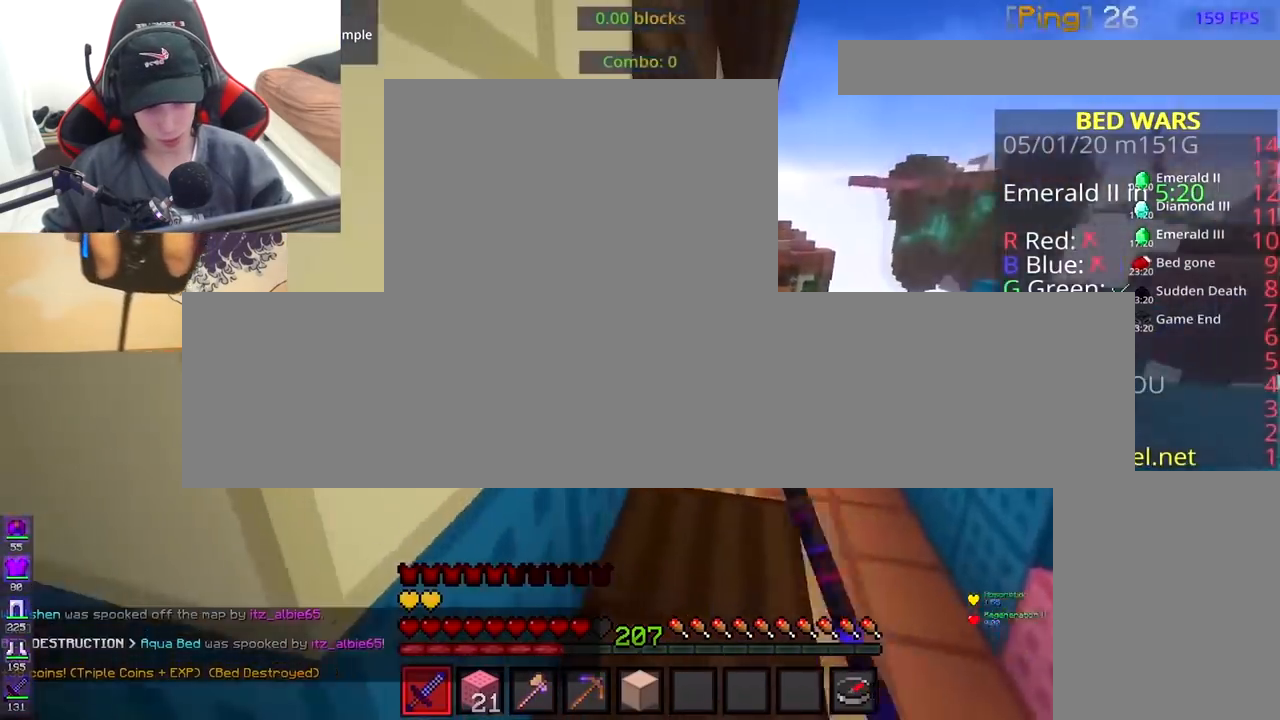
{"keys": ["d", "w"], "mouse": ["left"], "events": []}
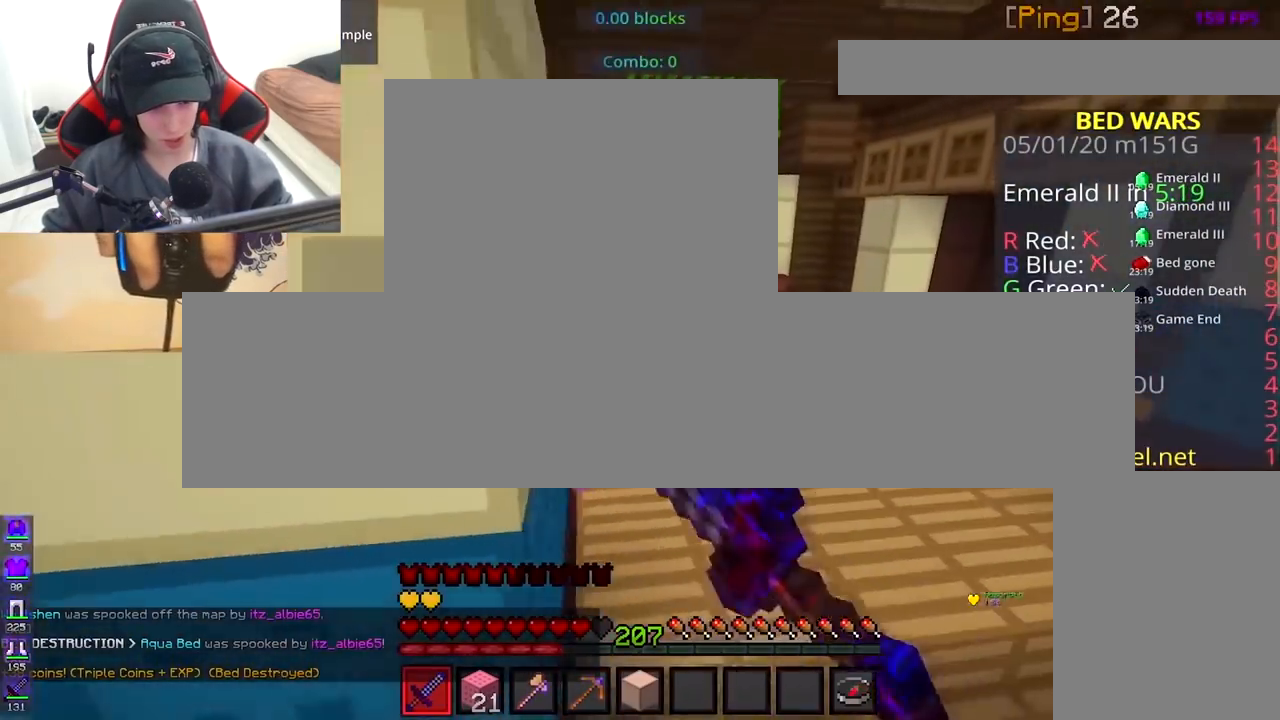
{"keys": ["space", "w"], "mouse": ["left"], "events": [[83, "mouse_left", "up"], [283, "d", "up"], [317, "space", "down"], [367, "mouse_left", "down"]]}
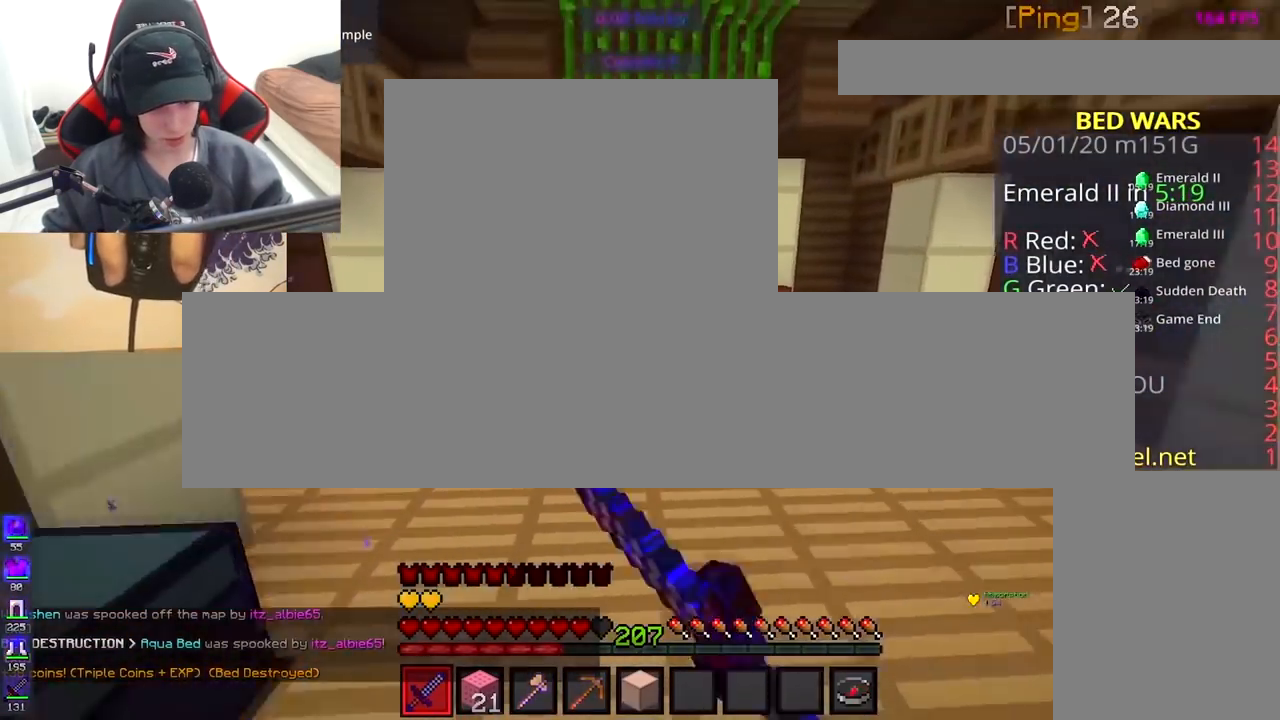
{"keys": ["d", "w"], "mouse": ["left"], "events": [[67, "d", "down"], [117, "space", "up"], [333, "mouse_left", "up"], [367, "mouse_left", "down"]]}
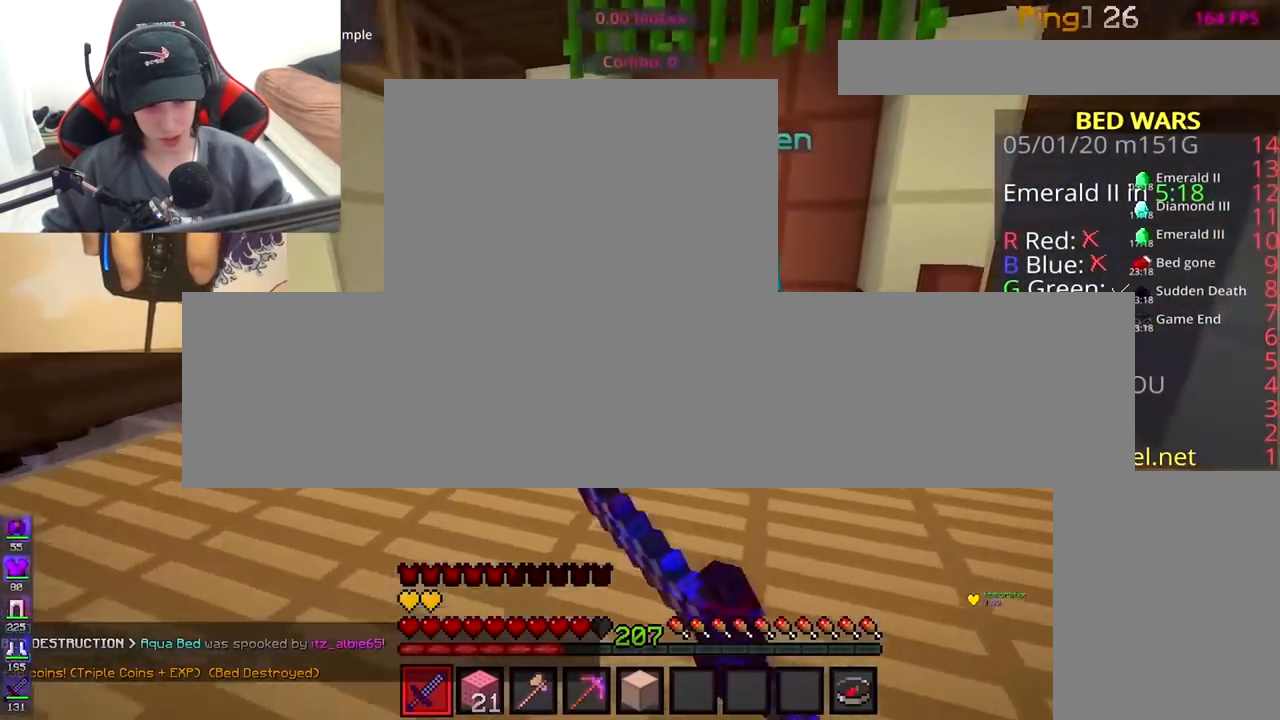
{"keys": ["d", "w"], "mouse": ["left", "right"], "events": [[83, "mouse_left", "up"], [167, "mouse_left", "down"], [167, "mouse_right", "down"]]}
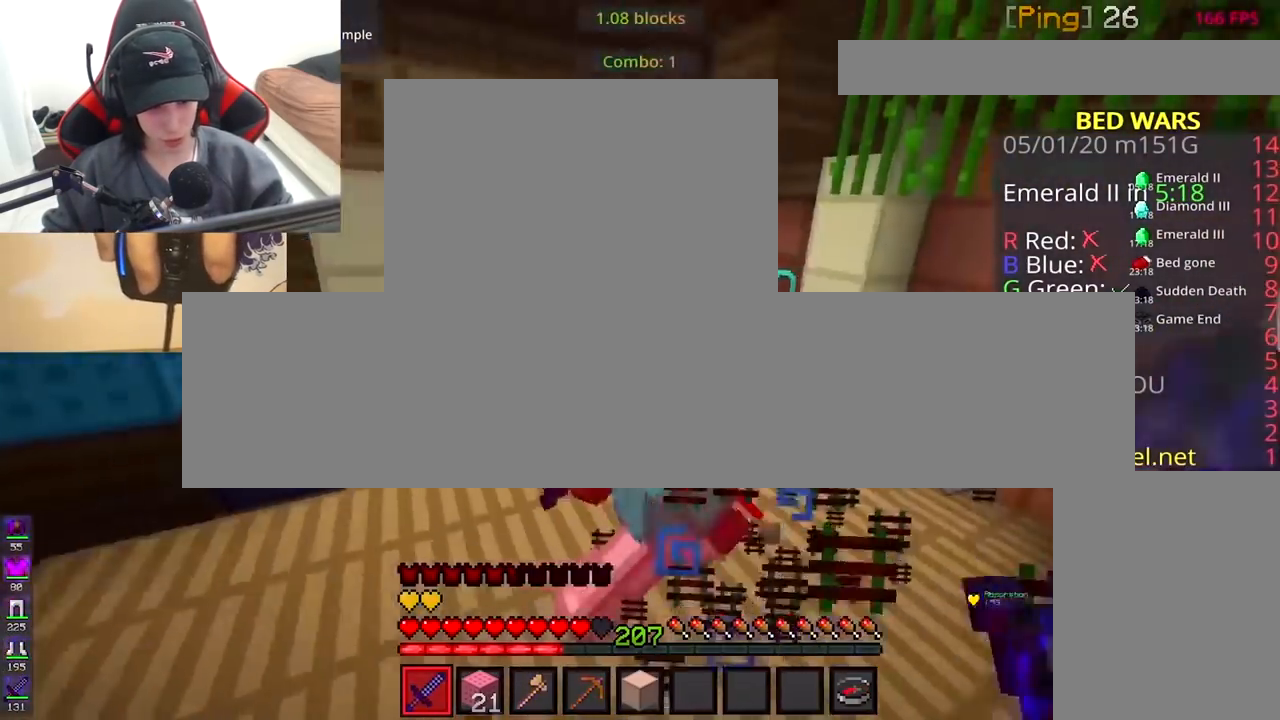
{"keys": ["d", "w"], "mouse": ["left"], "events": [[217, "mouse_right", "up"]]}
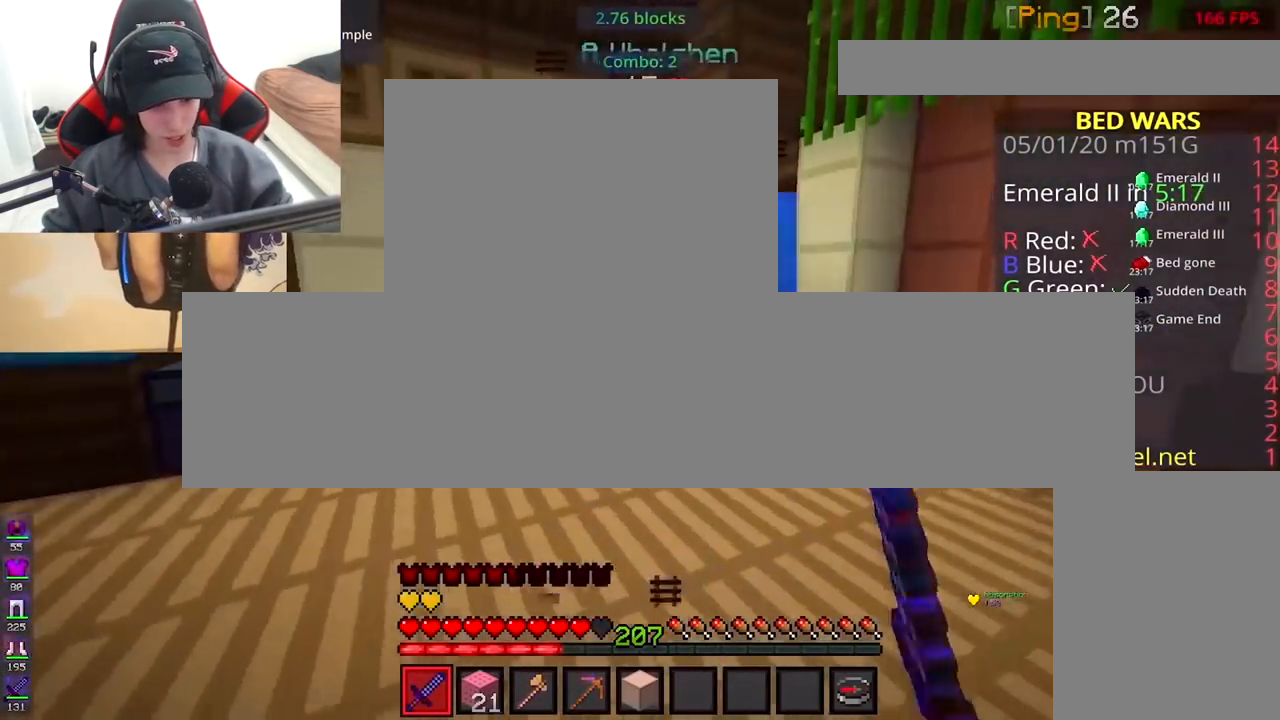
{"keys": ["w"], "mouse": ["left"], "events": [[267, "space", "down"], [367, "space", "up"], [383, "d", "up"], [383, "mouse_left", "up"], [417, "mouse_left", "down"]]}
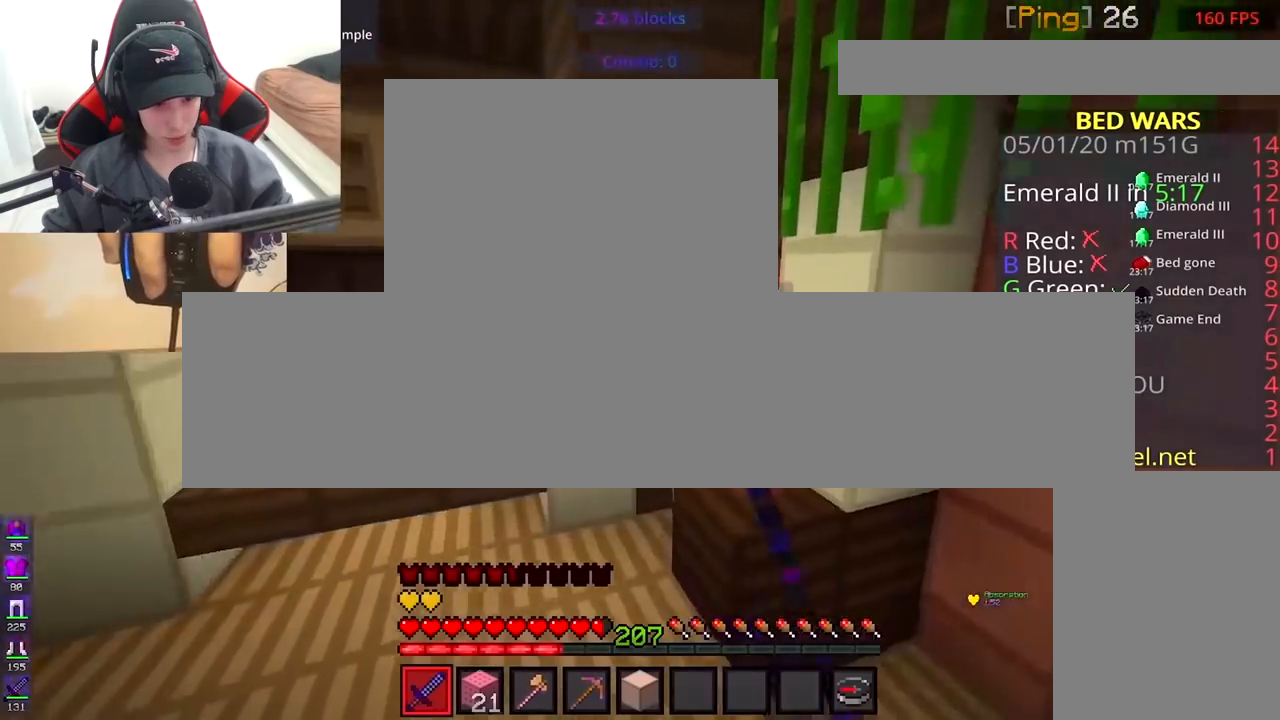
{"keys": ["a", "w"], "mouse": ["left", "right"], "events": [[67, "d", "down"], [167, "mouse_right", "down"], [317, "d", "up"], [367, "a", "down"]]}
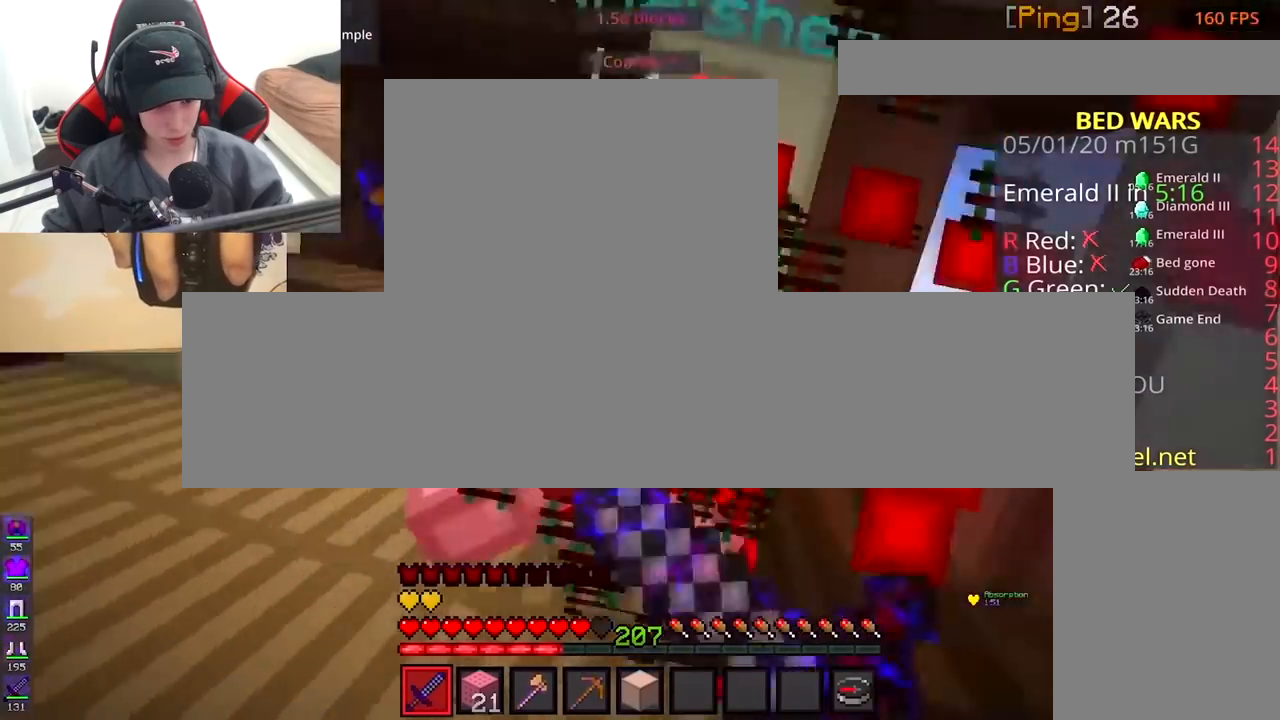
{"keys": ["w"], "mouse": ["left"], "events": [[83, "mouse_right", "up"], [117, "mouse_right", "down"], [183, "a", "up"], [467, "mouse_right", "up"]]}
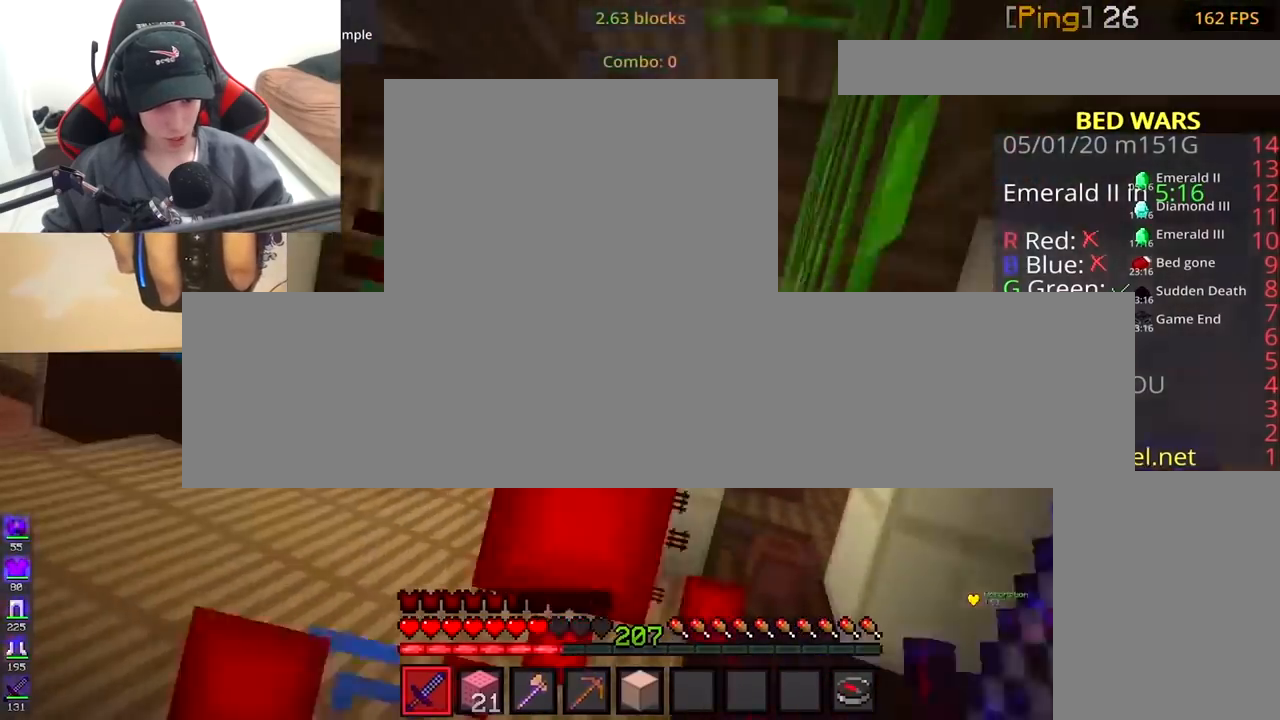
{"keys": ["w"], "mouse": ["left"], "events": []}
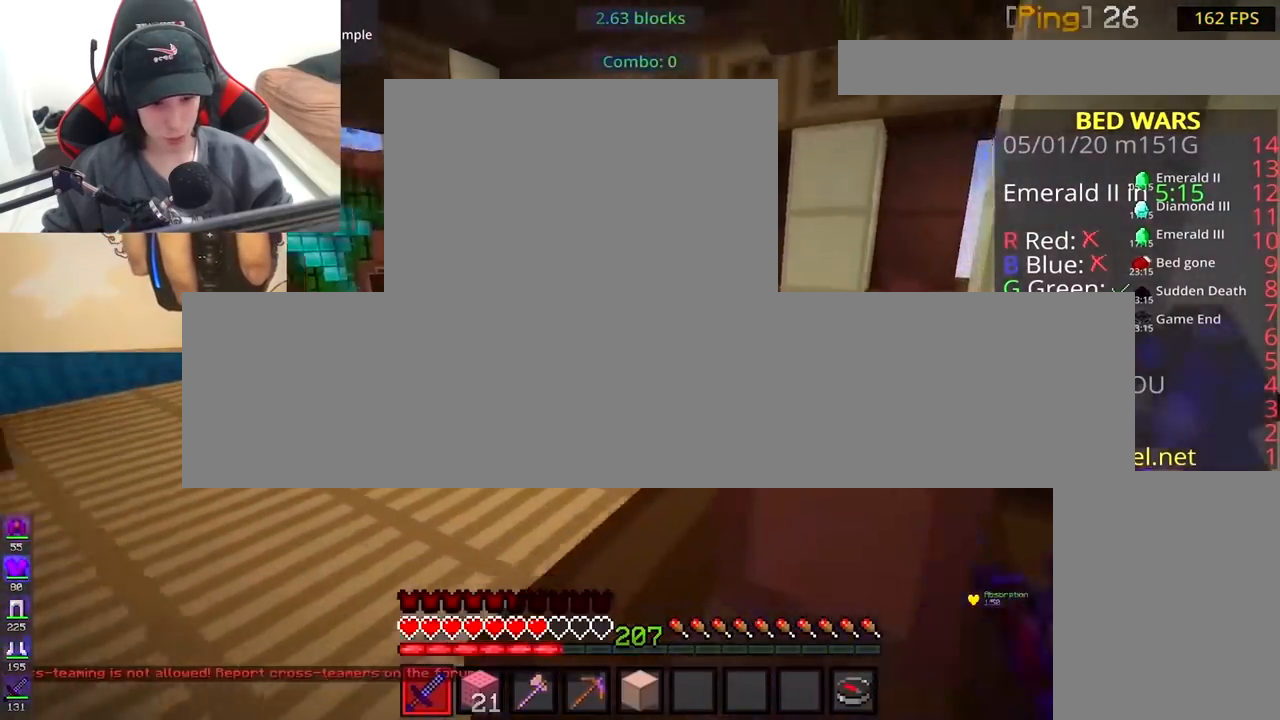
{"keys": ["w"], "mouse": ["left", "right"], "events": [[267, "a", "down"], [367, "mouse_right", "down"], [433, "a", "up"]]}
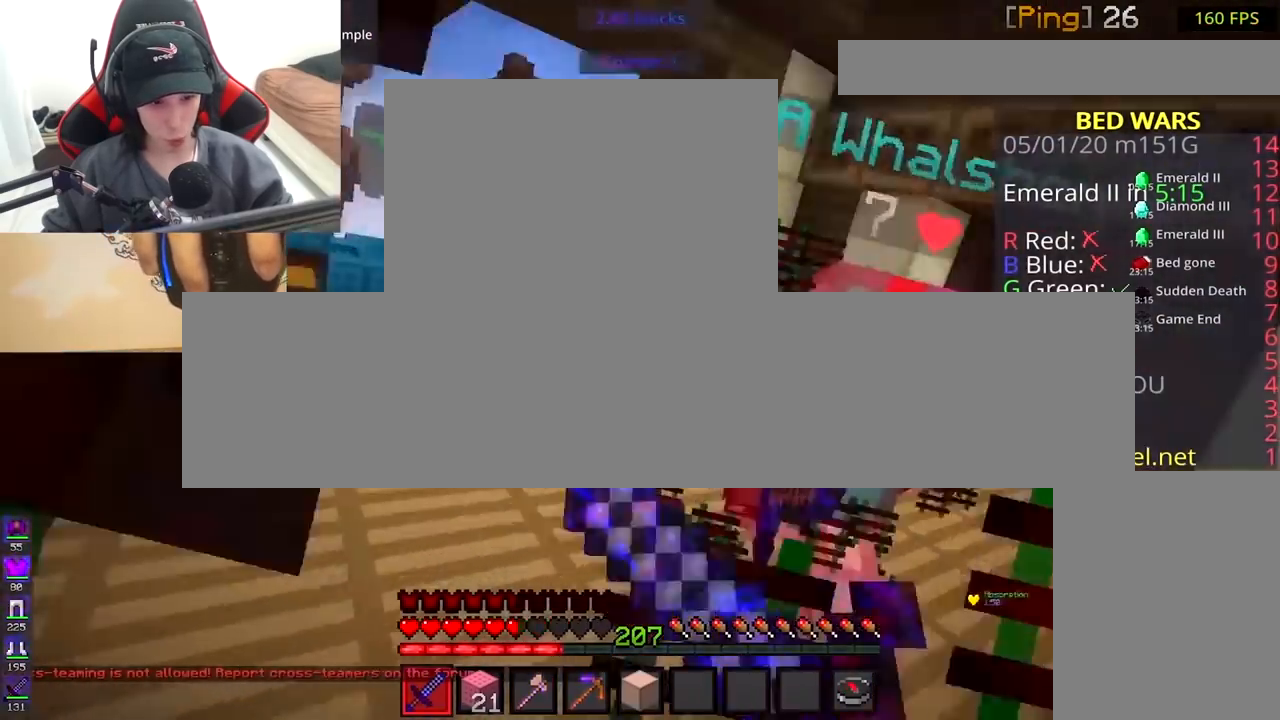
{"keys": ["w"], "mouse": ["left"], "events": [[317, "mouse_right", "up"]]}
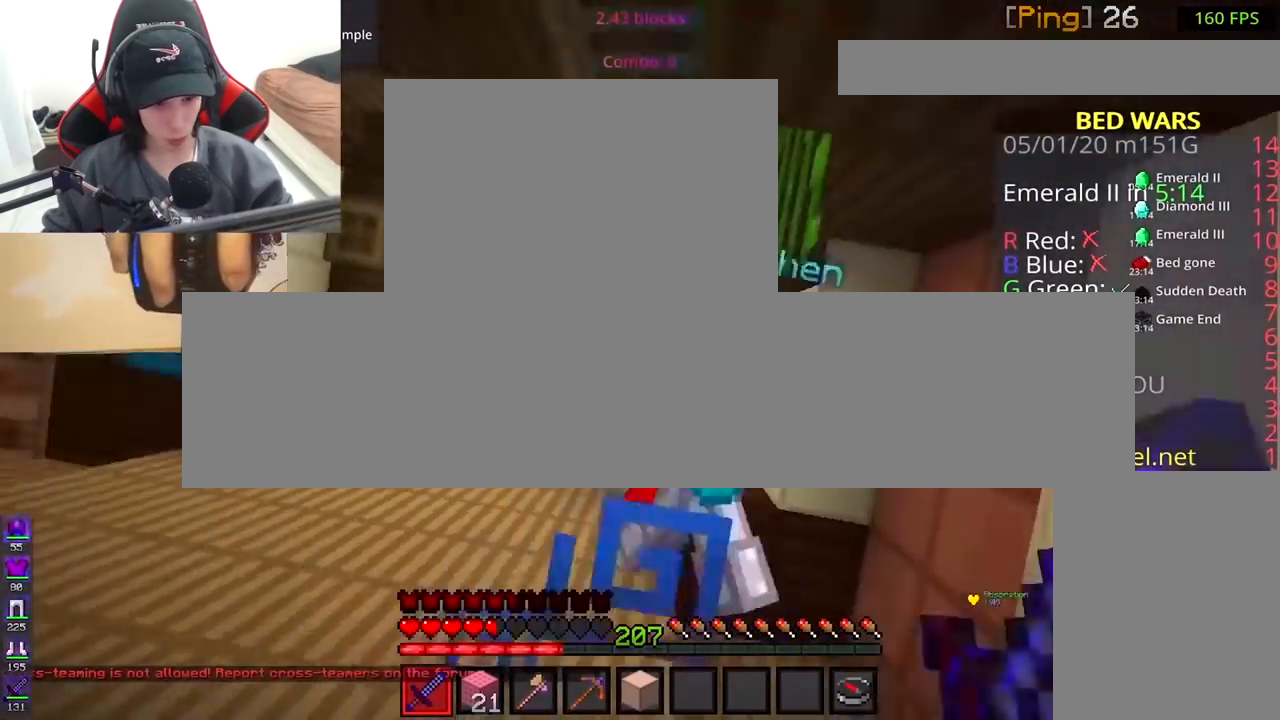
{"keys": ["w"], "mouse": ["left"], "events": [[67, "a", "down"], [117, "mouse_right", "down"], [233, "mouse_right", "up"], [333, "a", "up"]]}
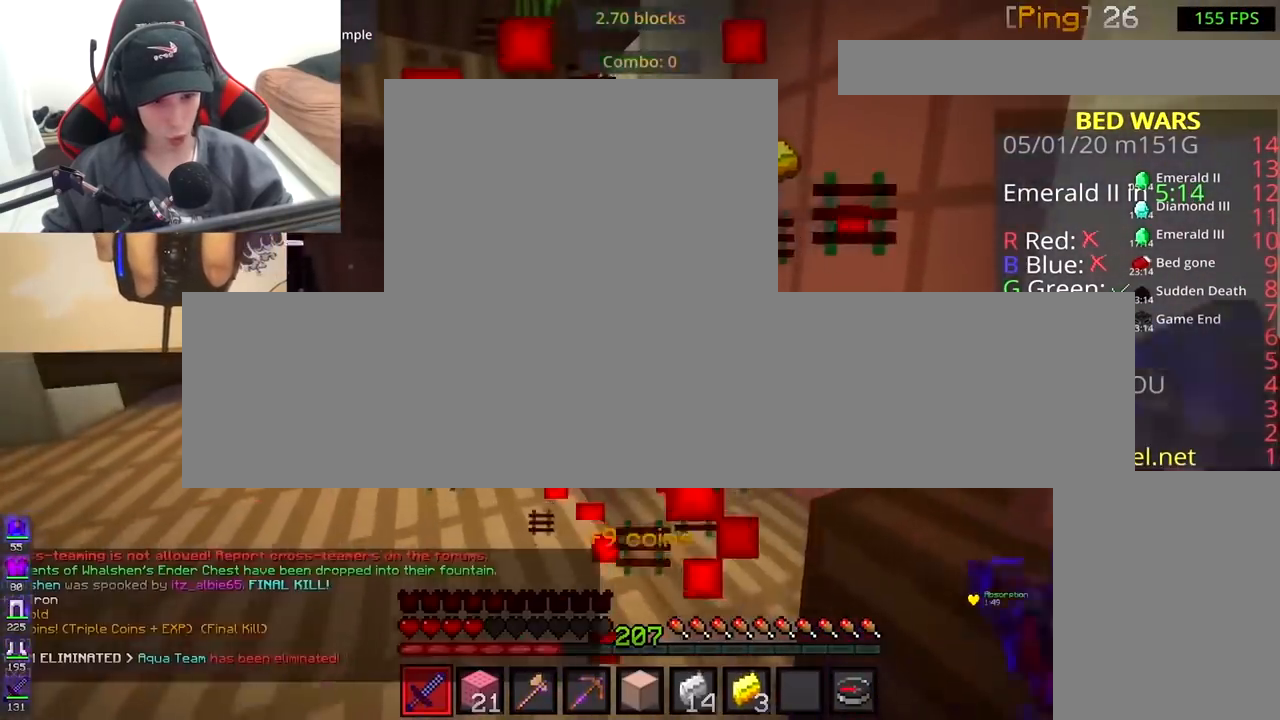
{"keys": ["d", "w"], "mouse": [], "events": [[167, "a", "down"], [233, "mouse_left", "up"], [267, "d", "down"], [283, "a", "up"]]}
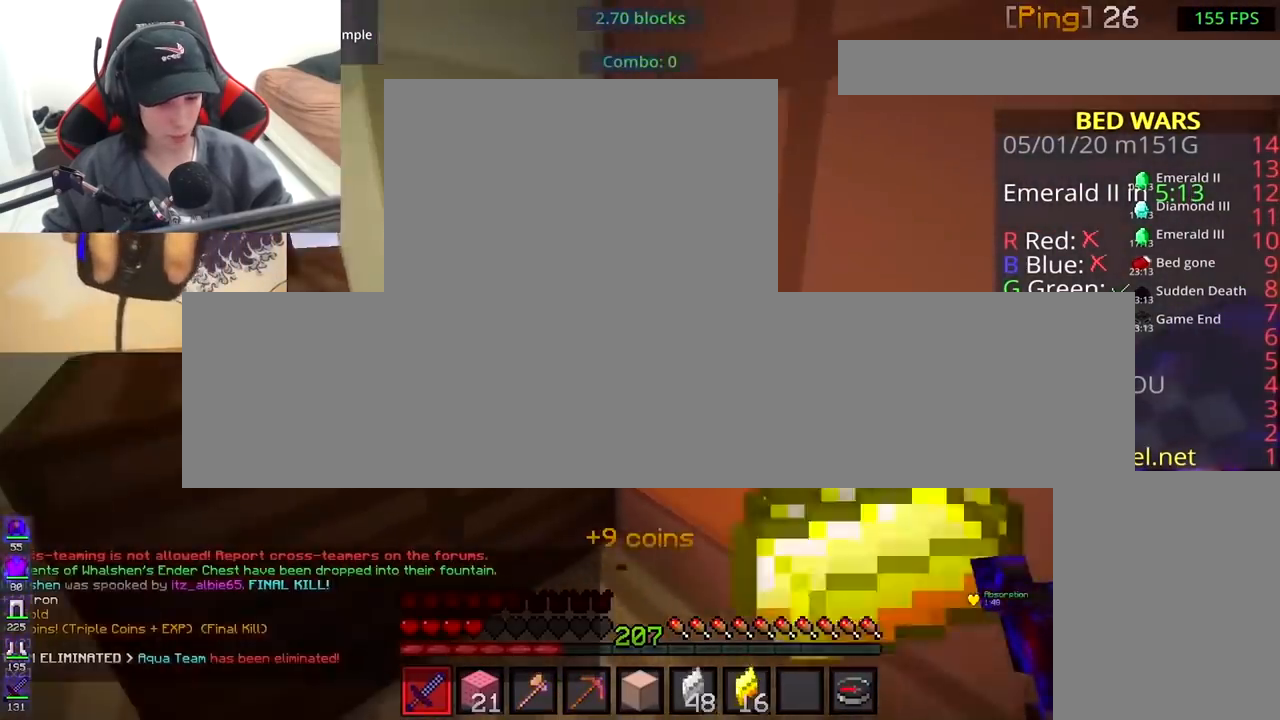
{"keys": ["a", "space", "w"], "mouse": [], "events": [[100, "a", "down"], [133, "d", "up"], [317, "space", "down"]]}
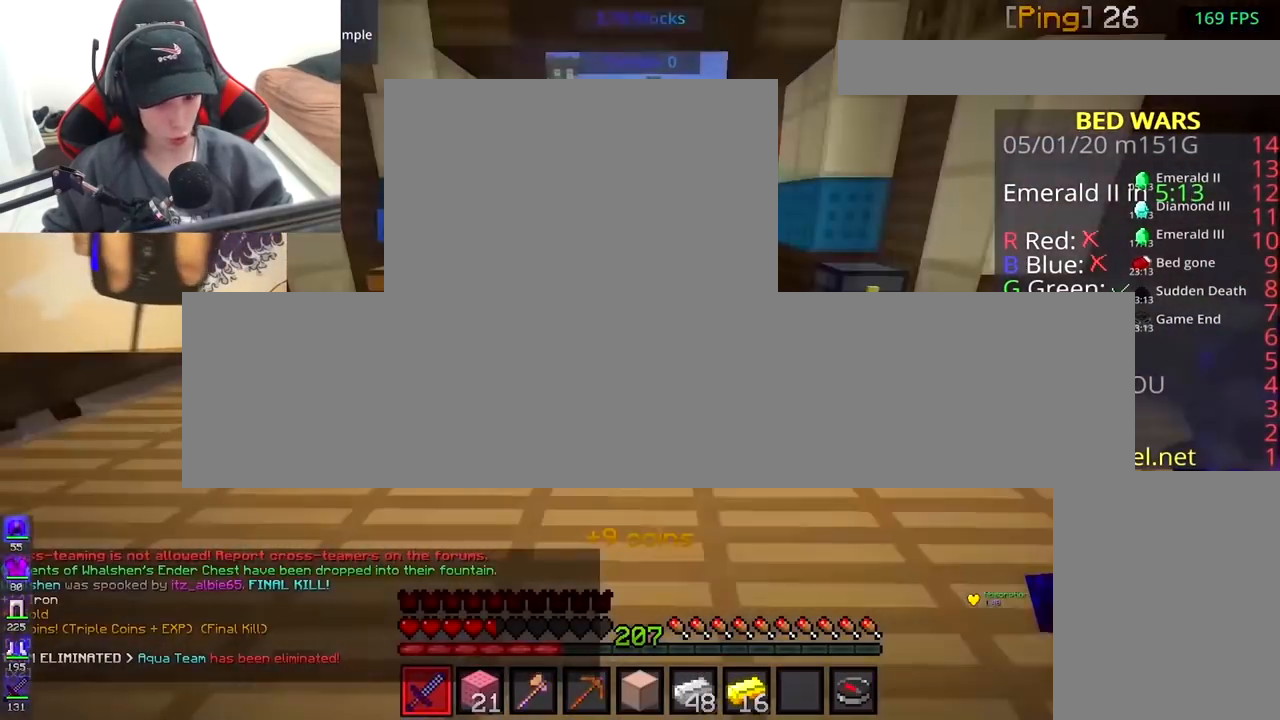
{"keys": ["a", "space", "w"], "mouse": [], "events": []}
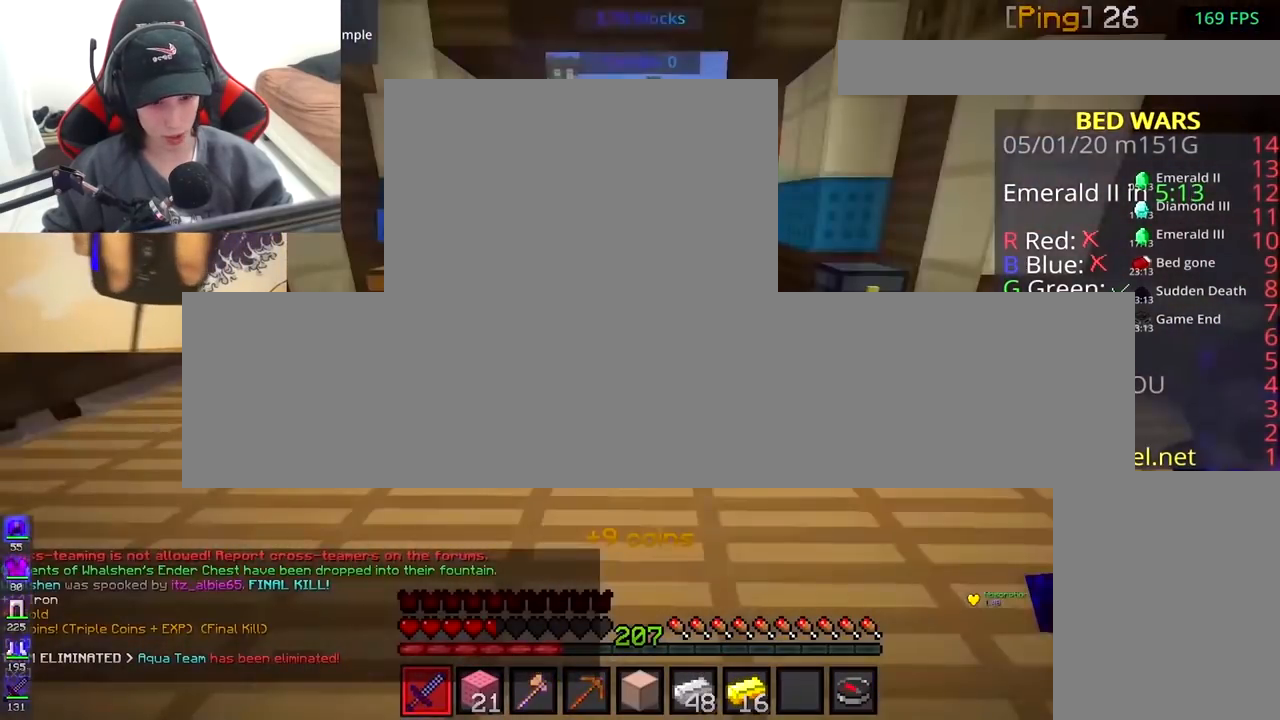
{"keys": [], "mouse": ["left", "right"], "events": [[267, "space", "up"], [283, "a", "up"], [283, "mouse_left", "down"], [317, "mouse_left", "up"], [350, "w", "up"], [417, "mouse_left", "down"], [417, "mouse_right", "down"]]}
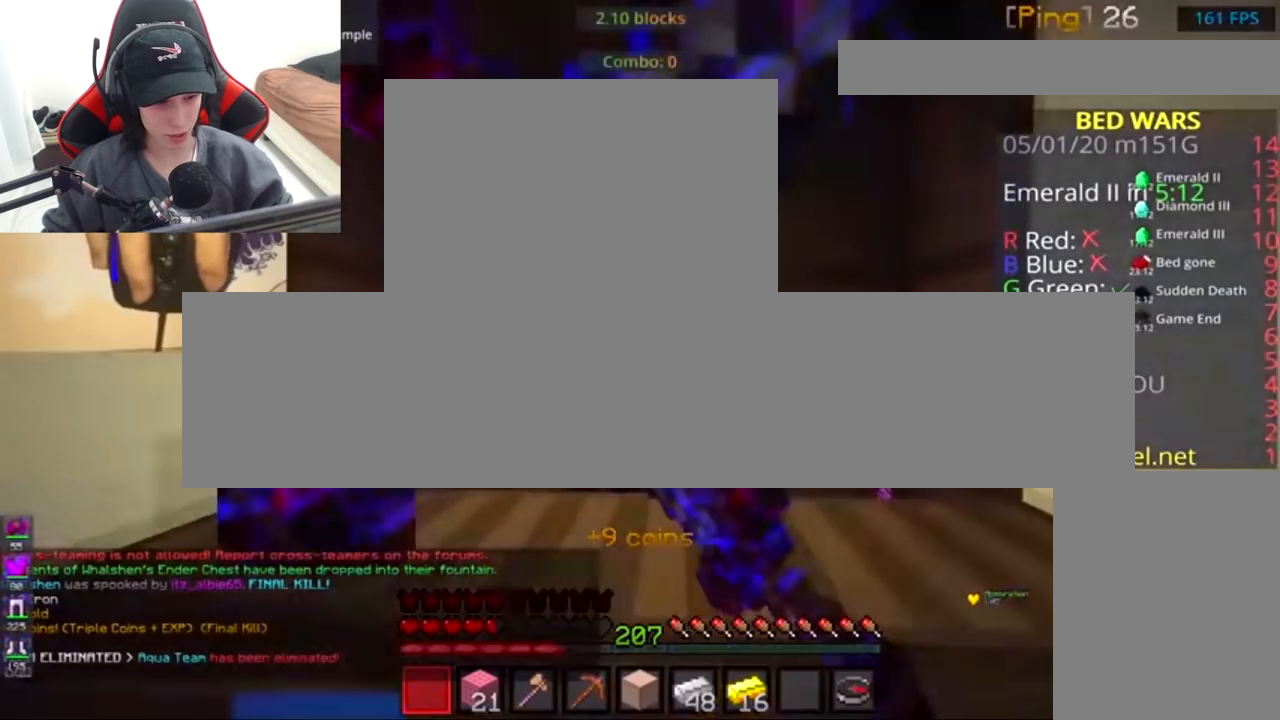
{"keys": ["a", "space"], "mouse": ["right"], "events": [[17, "mouse_left", "up"], [17, "mouse_right", "up"], [283, "mouse_right", "down"], [283, "space", "down"], [317, "a", "down"], [350, "mouse_right", "up"], [417, "mouse_right", "down"]]}
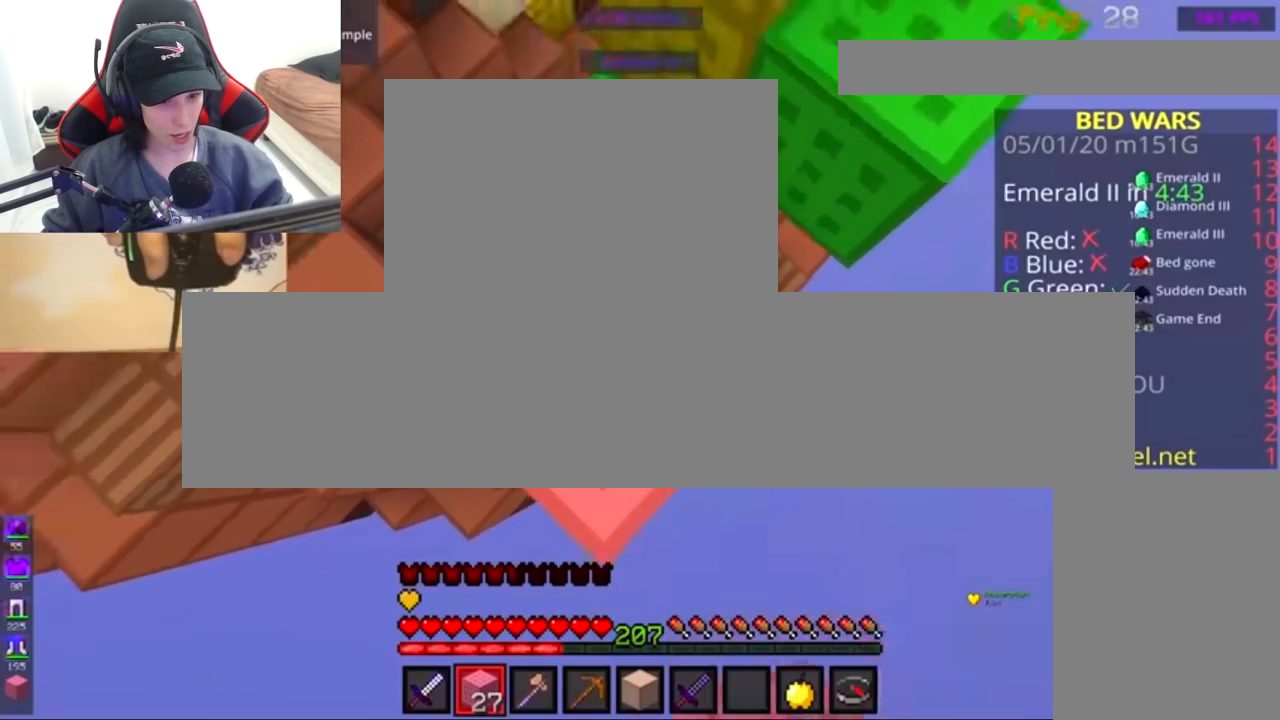
{"keys": ["d", "s", "space"], "mouse": ["right"], "events": [[17, "a", "up"], [17, "d", "down"], [17, "space", "up"], [50, "mouse_right", "up"], [83, "mouse_right", "down"], [83, "s", "down"], [217, "mouse_right", "up"], [383, "mouse_right", "down"], [383, "space", "down"]]}
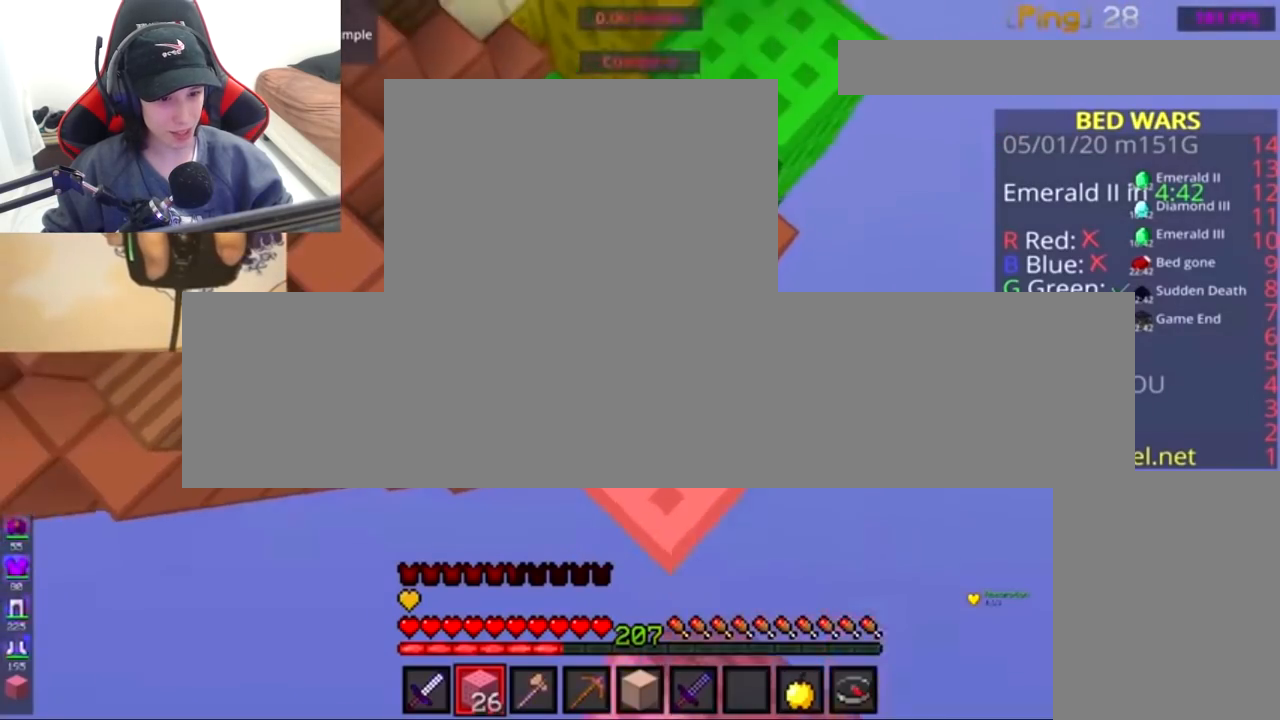
{"keys": ["space"], "mouse": ["right"], "events": [[50, "d", "up"], [50, "s", "up"], [50, "space", "up"], [217, "space", "down"], [417, "mouse_right", "up"], [483, "mouse_right", "down"]]}
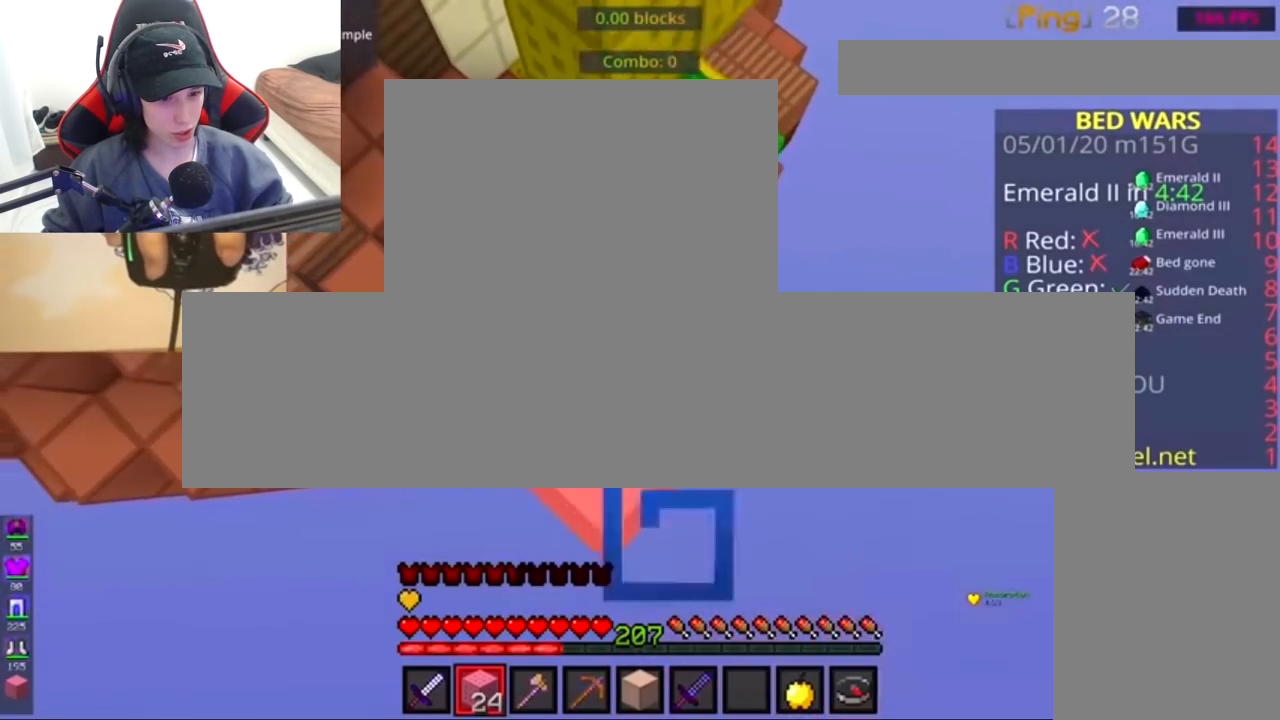
{"keys": ["d", "s", "space"], "mouse": ["right"], "events": [[17, "space", "up"], [183, "d", "down"], [183, "s", "down"], [250, "mouse_right", "up"], [483, "mouse_right", "down"], [483, "space", "down"]]}
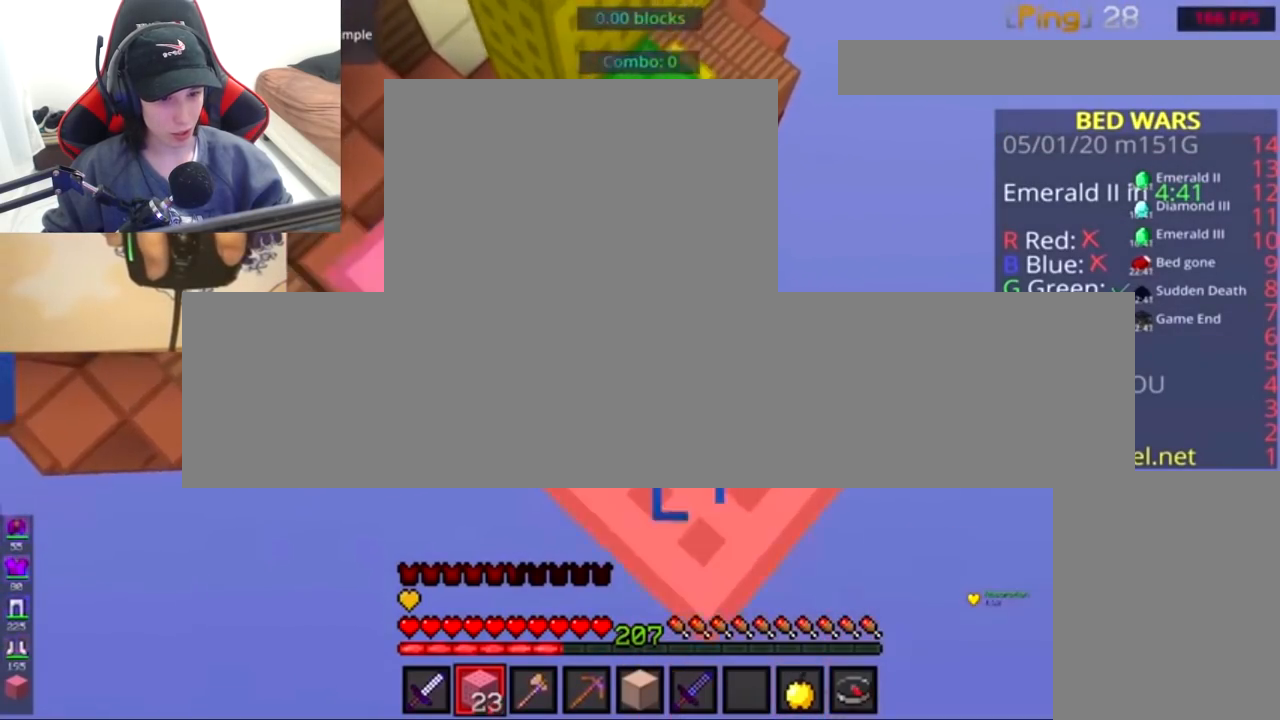
{"keys": ["a", "space"], "mouse": [], "events": [[83, "d", "up"], [117, "s", "up"], [150, "space", "up"], [383, "space", "down"], [450, "mouse_right", "up"], [483, "a", "down"]]}
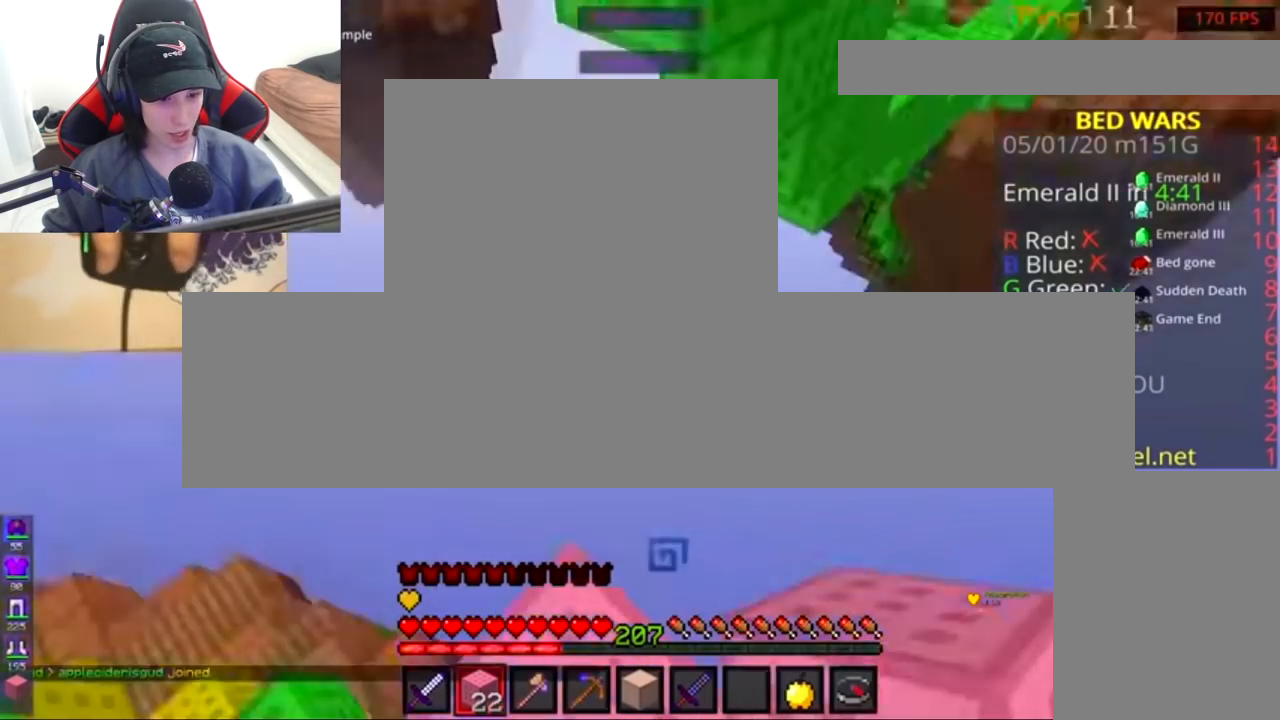
{"keys": ["space"], "mouse": [], "events": [[83, "space", "up"], [150, "a", "up"], [183, "mouse_right", "down"], [317, "mouse_right", "up"], [317, "space", "down"]]}
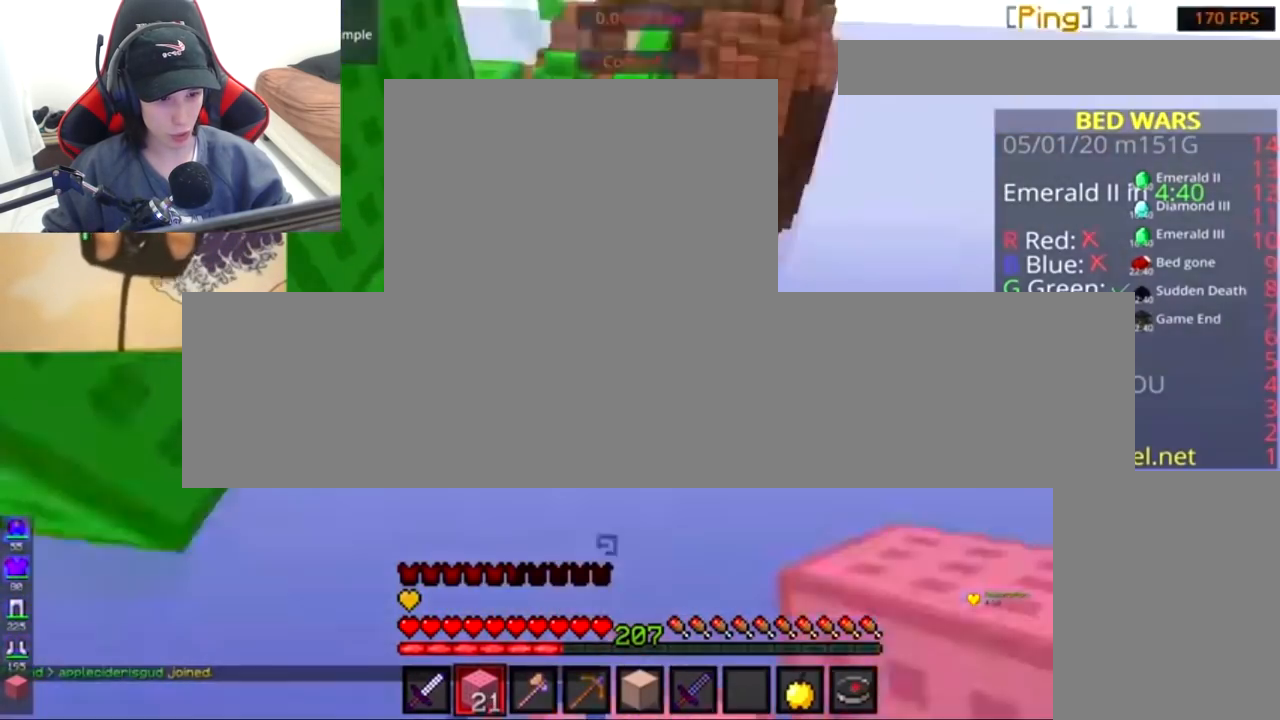
{"keys": ["space"], "mouse": ["right"], "events": [[83, "mouse_right", "down"], [150, "space", "up"], [217, "mouse_right", "up"], [283, "mouse_right", "down"], [317, "space", "down"]]}
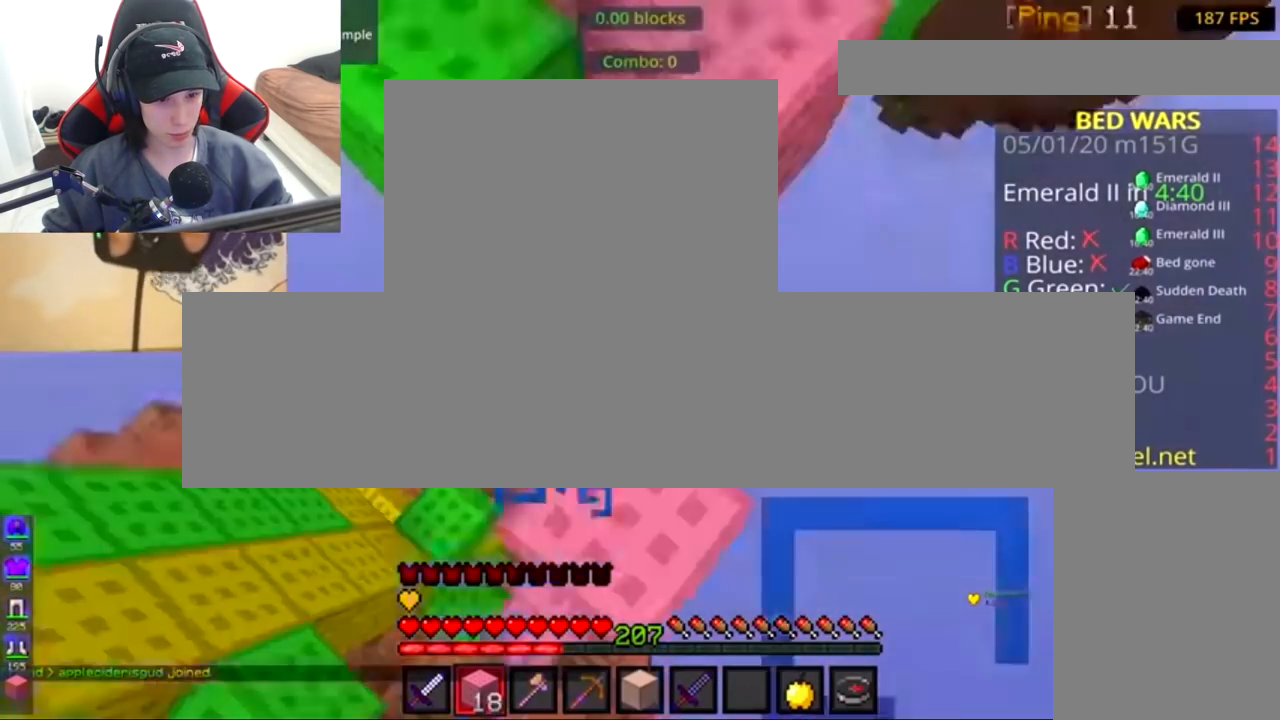
{"keys": ["space", "w"], "mouse": [], "events": [[50, "space", "up"], [183, "w", "down"], [283, "space", "down"], [317, "mouse_left", "down"], [317, "mouse_right", "up"], [450, "mouse_left", "up"]]}
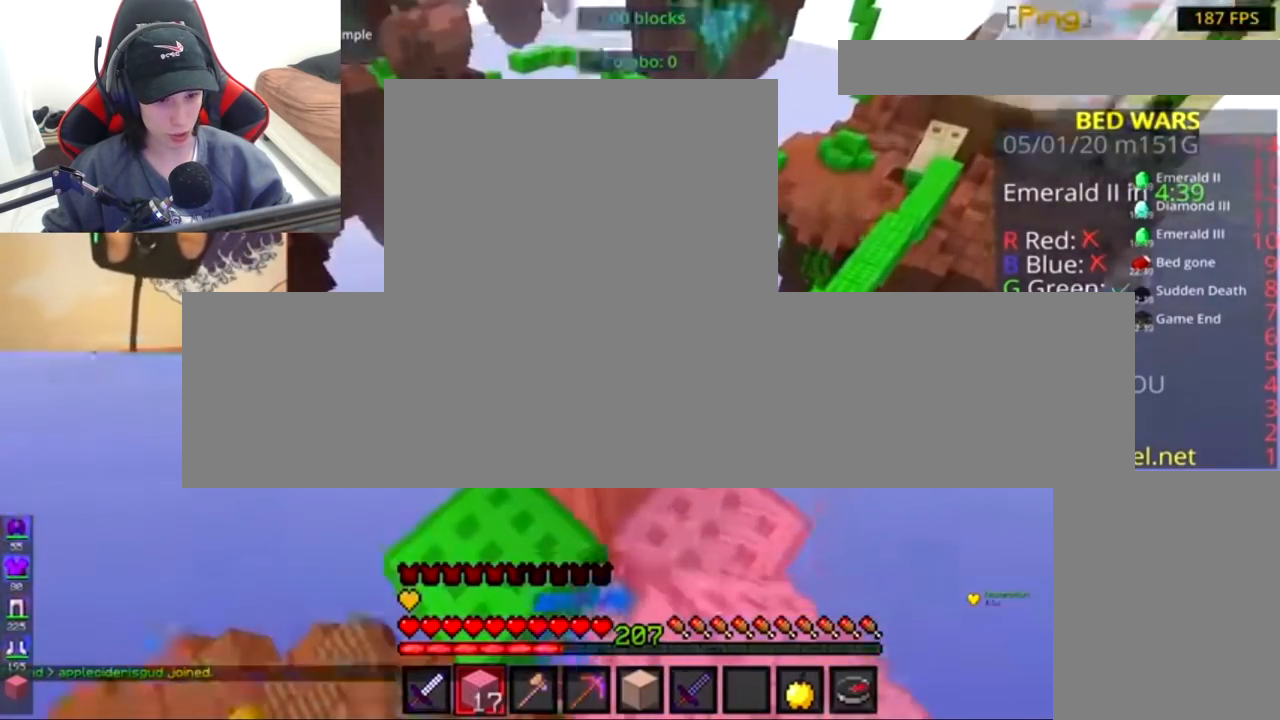
{"keys": ["d", "space", "w"], "mouse": ["left"], "events": [[17, "space", "up"], [217, "space", "down"], [350, "d", "down"], [383, "mouse_left", "down"]]}
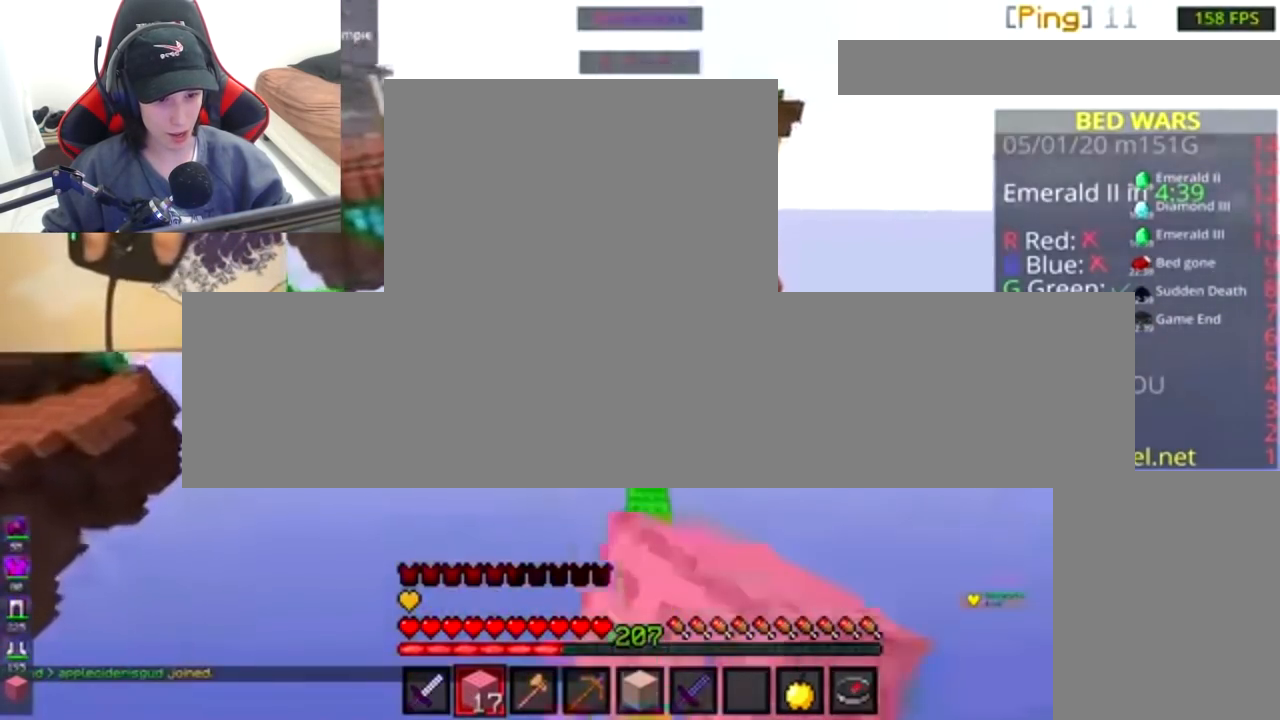
{"keys": ["w"], "mouse": ["left"], "events": [[17, "space", "up"], [117, "d", "up"], [217, "mouse_left", "up"], [417, "mouse_left", "down"]]}